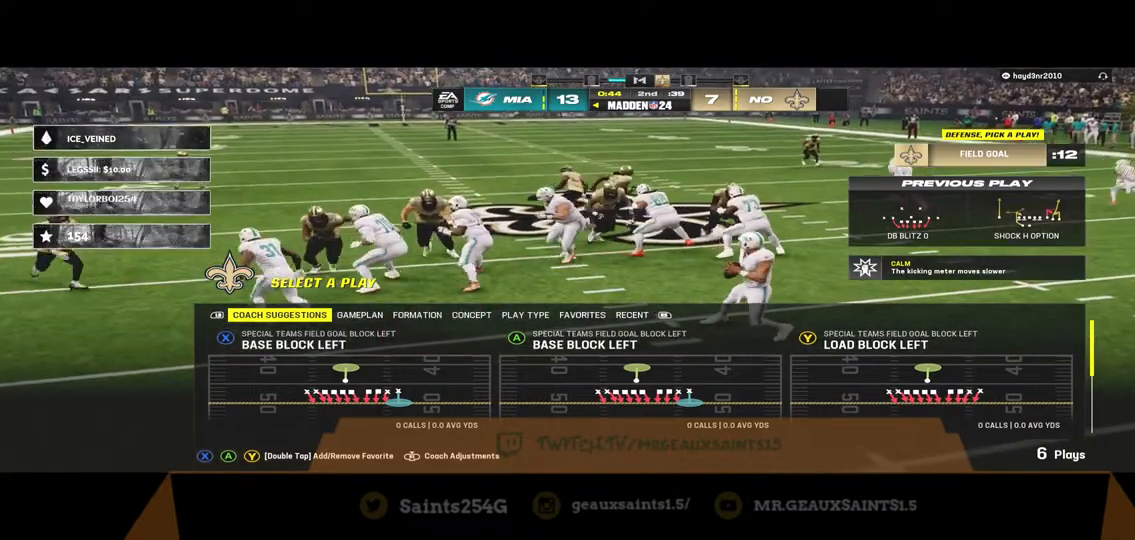
Gameplay with a controller (Xbox layout); each line is a JSON object with the inputs held at the frame after it (dt_ms = milliseconds from this image to that frame). "events" lists button and stick changes between this image and that frame as [ms after this image, input, new state], when the widget could be followed in between.
{"dt_ms": 500, "buttons": [], "left_stick": "center", "right_stick": "center", "events": [[300, "Y", "down"], [500, "Y", "up"]]}
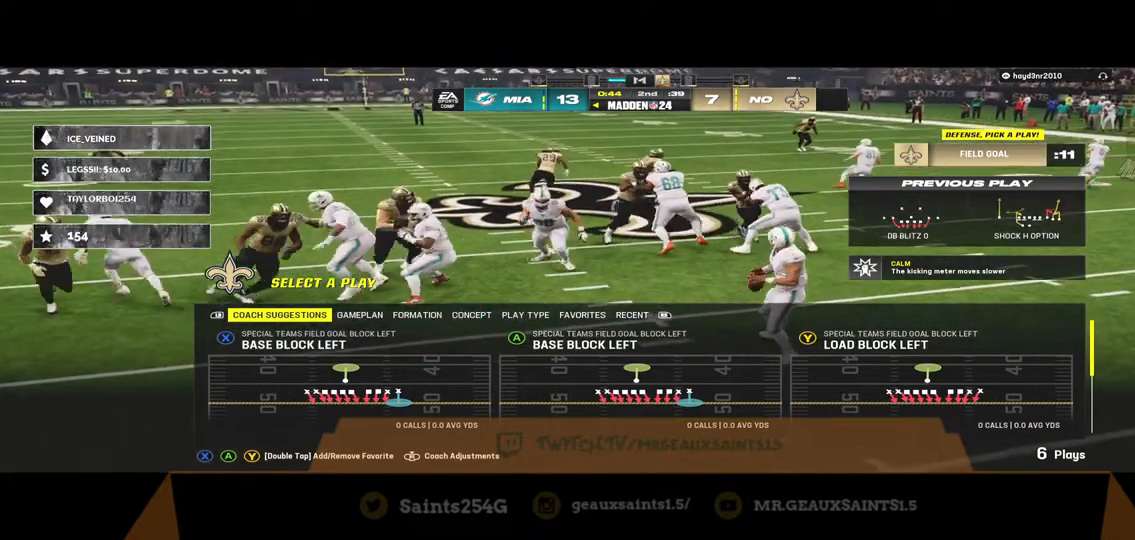
{"dt_ms": 500, "buttons": [], "left_stick": "center", "right_stick": "center", "events": []}
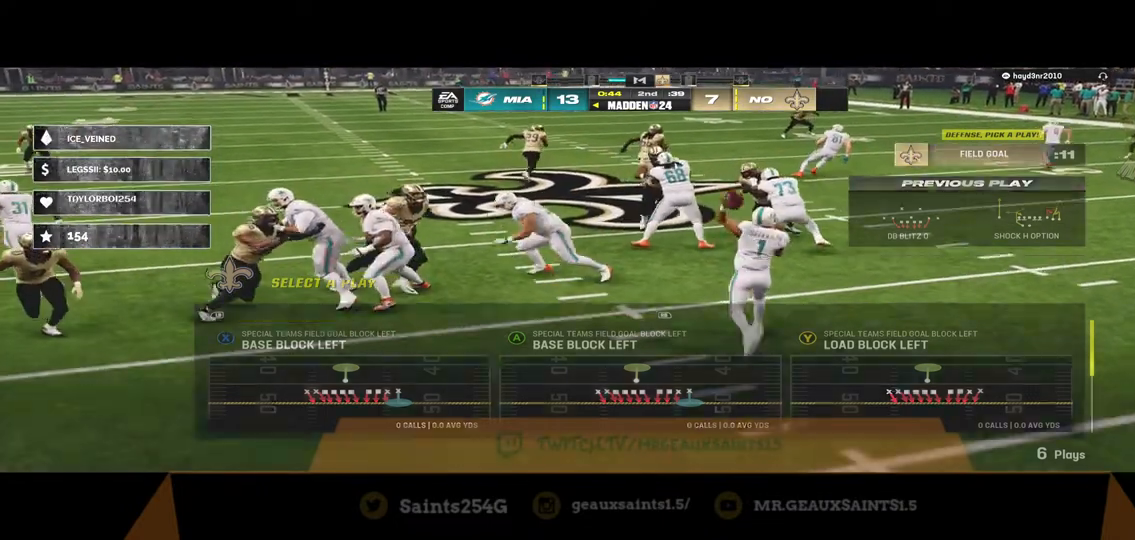
{"dt_ms": 500, "buttons": [], "left_stick": "center", "right_stick": "center", "events": []}
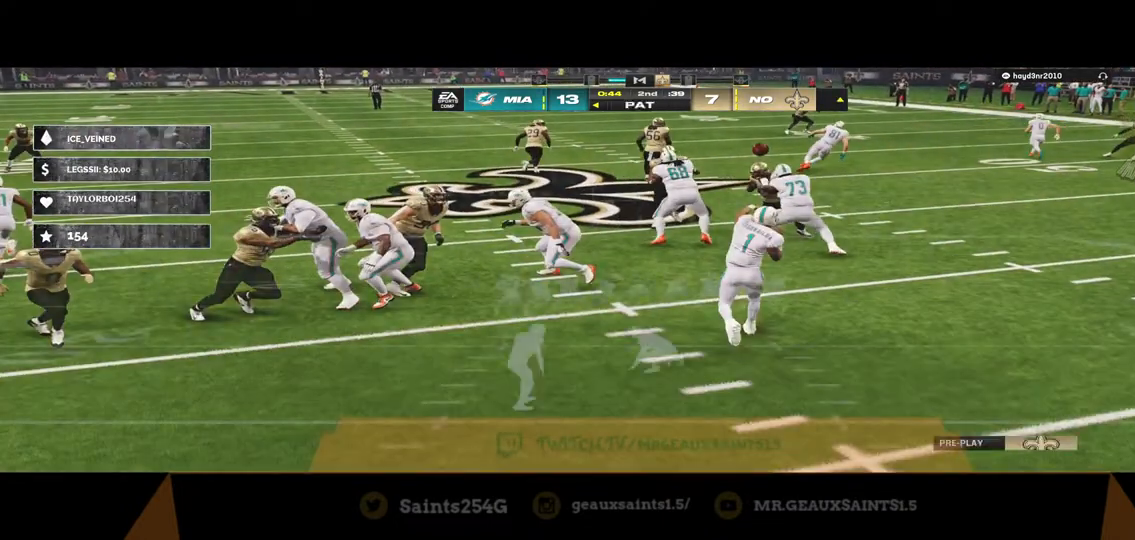
{"dt_ms": 500, "buttons": [], "left_stick": "center", "right_stick": "center", "events": []}
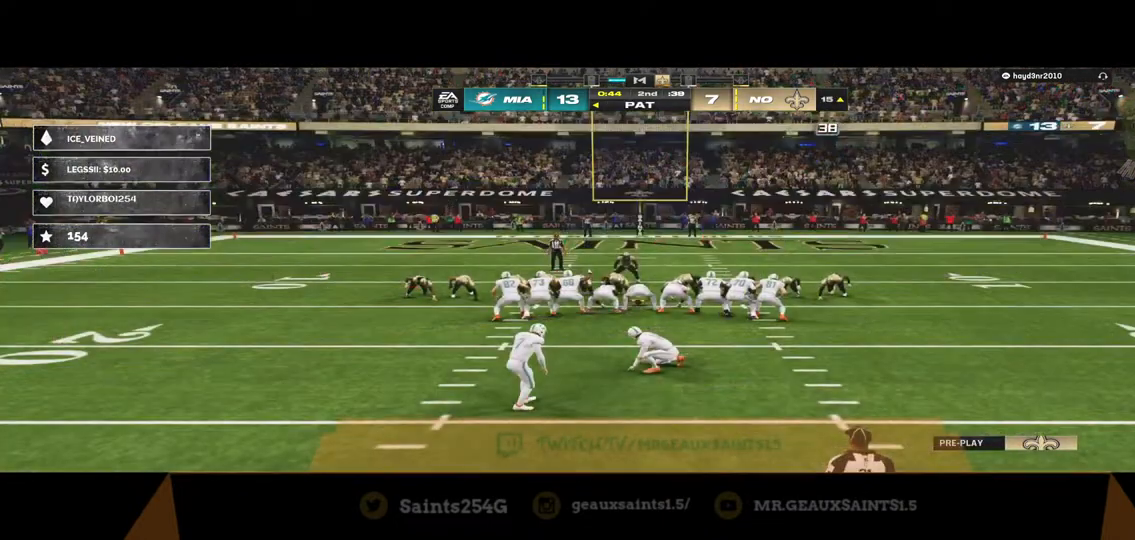
{"dt_ms": 500, "buttons": [], "left_stick": "center", "right_stick": "center", "events": []}
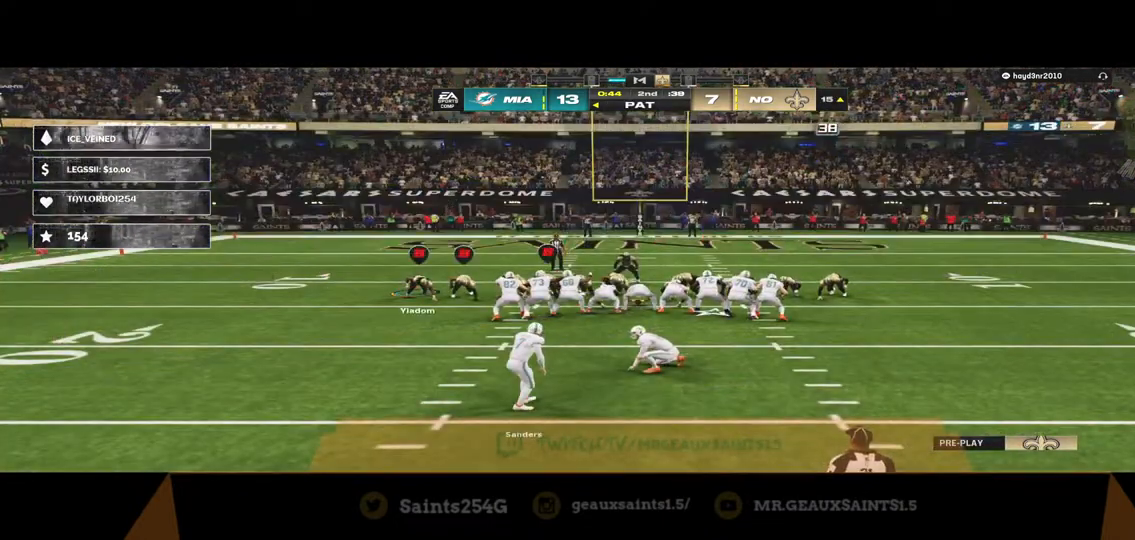
{"dt_ms": 500, "buttons": [], "left_stick": "center", "right_stick": "center", "events": []}
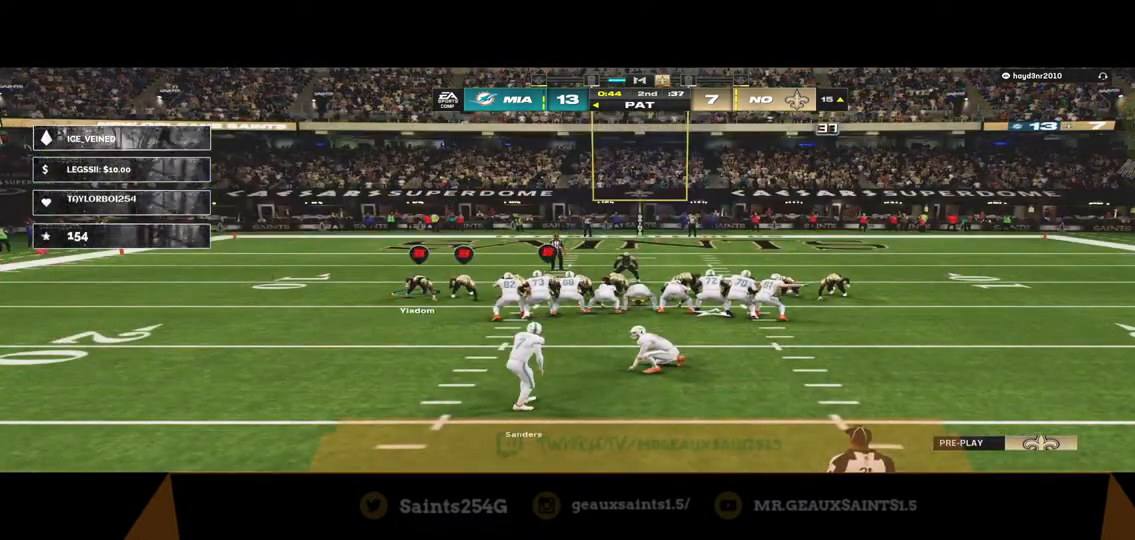
{"dt_ms": 500, "buttons": [], "left_stick": "center", "right_stick": "center", "events": []}
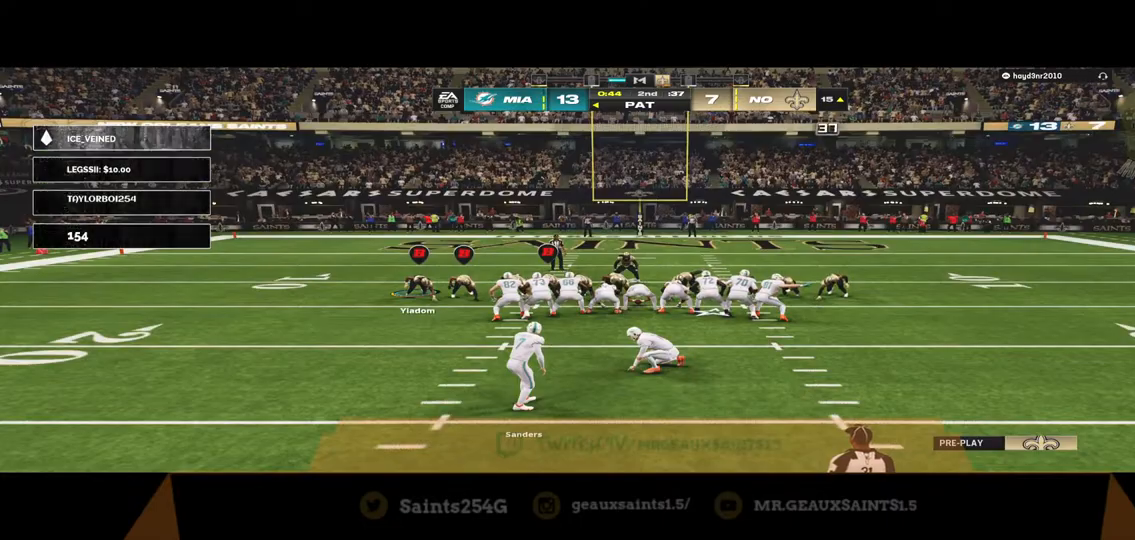
{"dt_ms": 500, "buttons": [], "left_stick": "center", "right_stick": "center", "events": []}
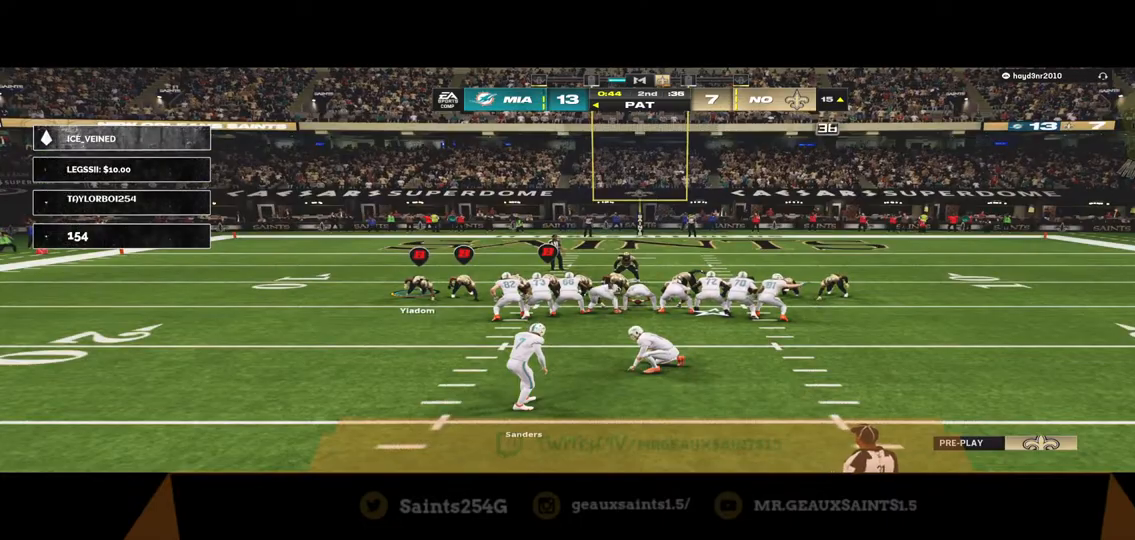
{"dt_ms": 500, "buttons": [], "left_stick": "center", "right_stick": "center", "events": []}
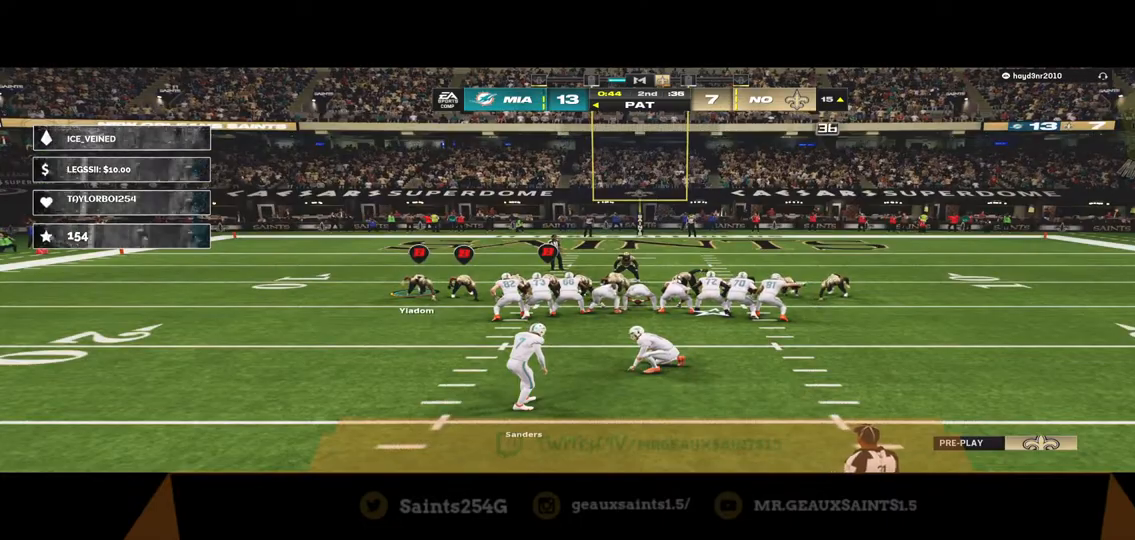
{"dt_ms": 500, "buttons": ["B"], "left_stick": "up", "right_stick": "center", "events": [[367, "B", "down"], [433, "left_stick", "up"]]}
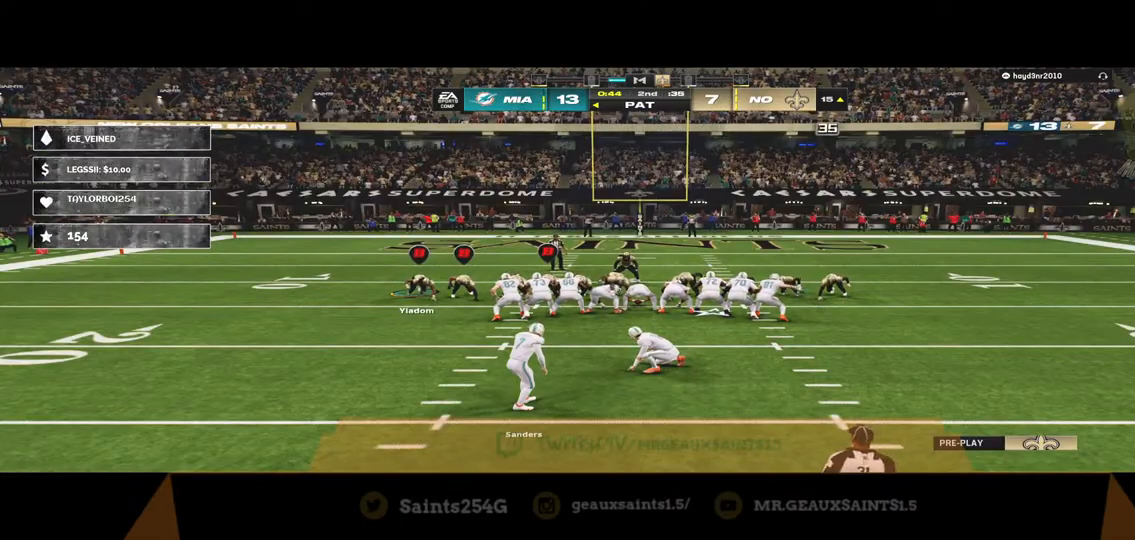
{"dt_ms": 500, "buttons": [], "left_stick": "down-left", "right_stick": "center", "events": [[67, "B", "up"], [133, "left_stick", "center"], [500, "left_stick", "down-left"]]}
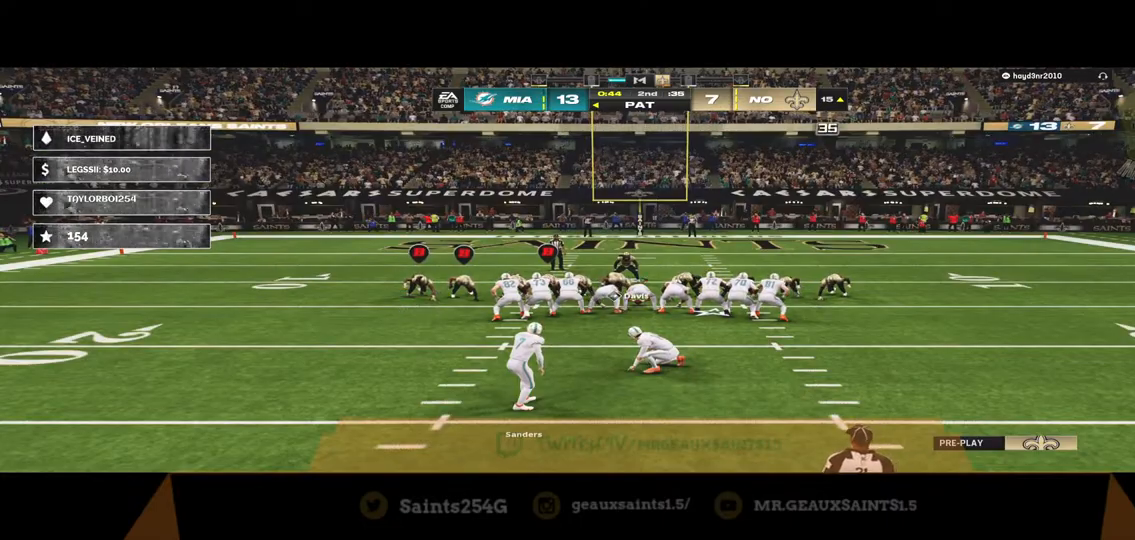
{"dt_ms": 500, "buttons": ["R2"], "left_stick": "down-right", "right_stick": "center", "events": [[133, "R2", "down"], [467, "left_stick", "down-right"]]}
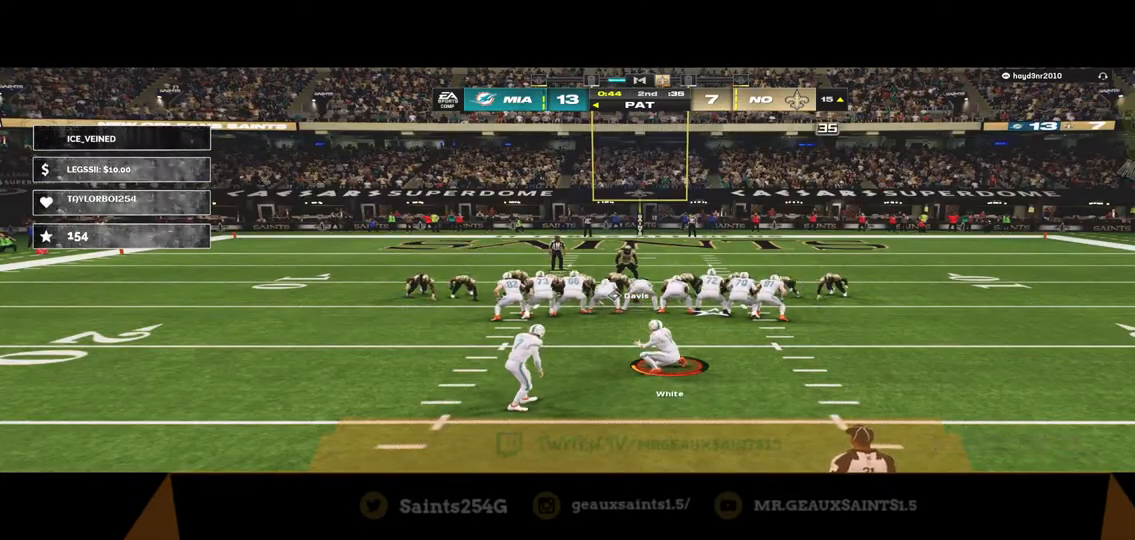
{"dt_ms": 500, "buttons": ["R2"], "left_stick": "down-right", "right_stick": "center", "events": []}
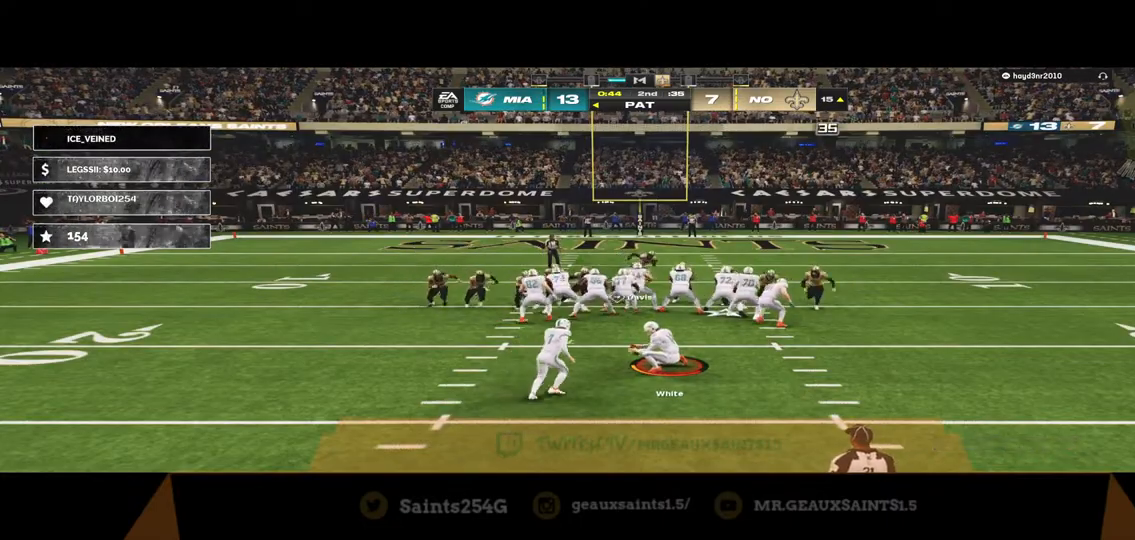
{"dt_ms": 500, "buttons": ["R2"], "left_stick": "down", "right_stick": "center", "events": [[233, "left_stick", "down"]]}
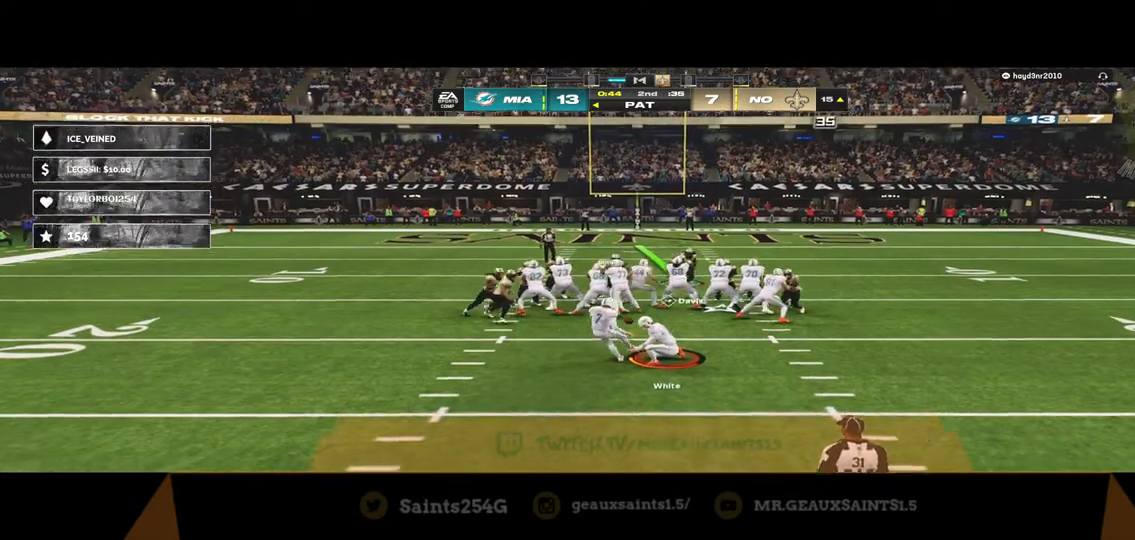
{"dt_ms": 500, "buttons": ["R2"], "left_stick": "down", "right_stick": "up-left", "events": [[267, "right_stick", "up-left"]]}
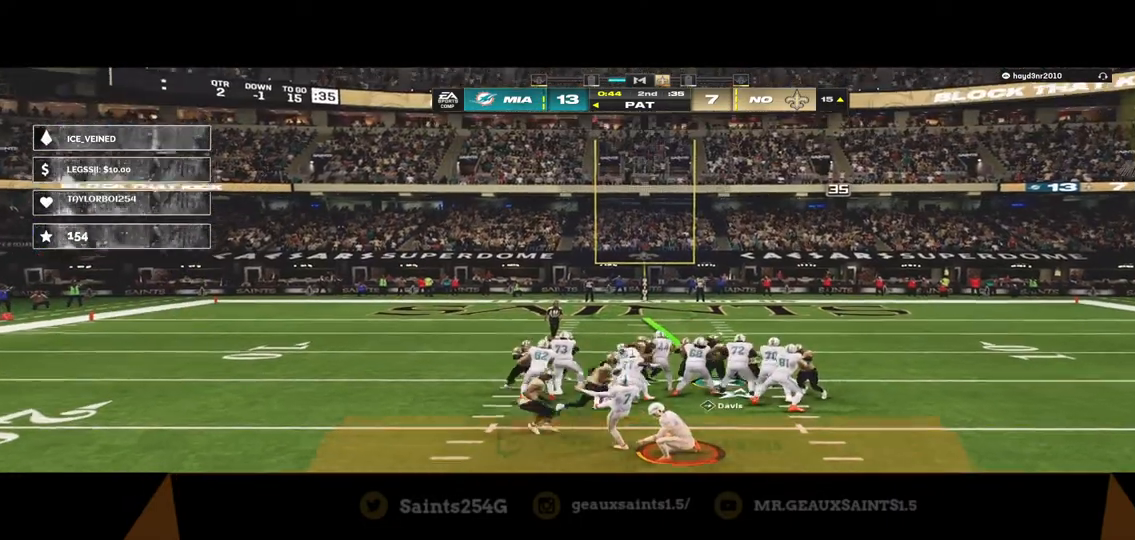
{"dt_ms": 500, "buttons": ["R2"], "left_stick": "down", "right_stick": "up-left", "events": []}
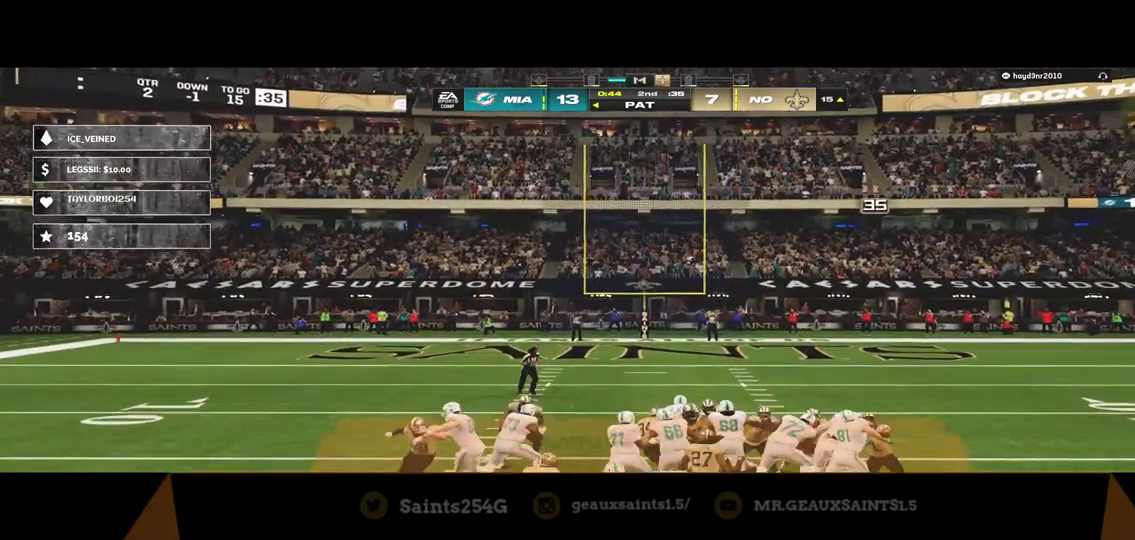
{"dt_ms": 500, "buttons": [], "left_stick": "center", "right_stick": "center", "events": [[67, "R2", "up"], [67, "left_stick", "center"], [233, "right_stick", "center"]]}
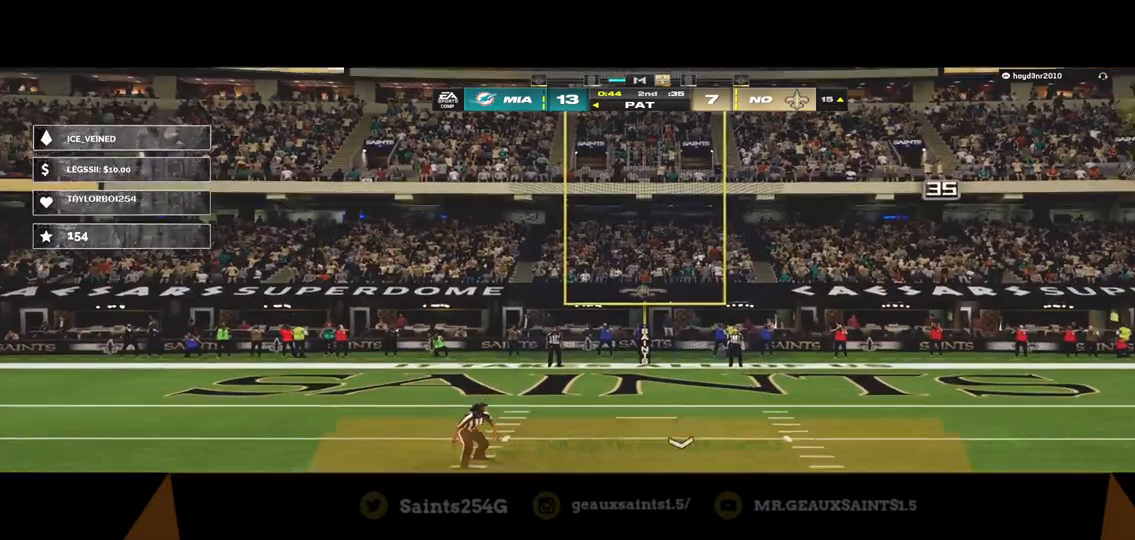
{"dt_ms": 500, "buttons": [], "left_stick": "center", "right_stick": "center", "events": []}
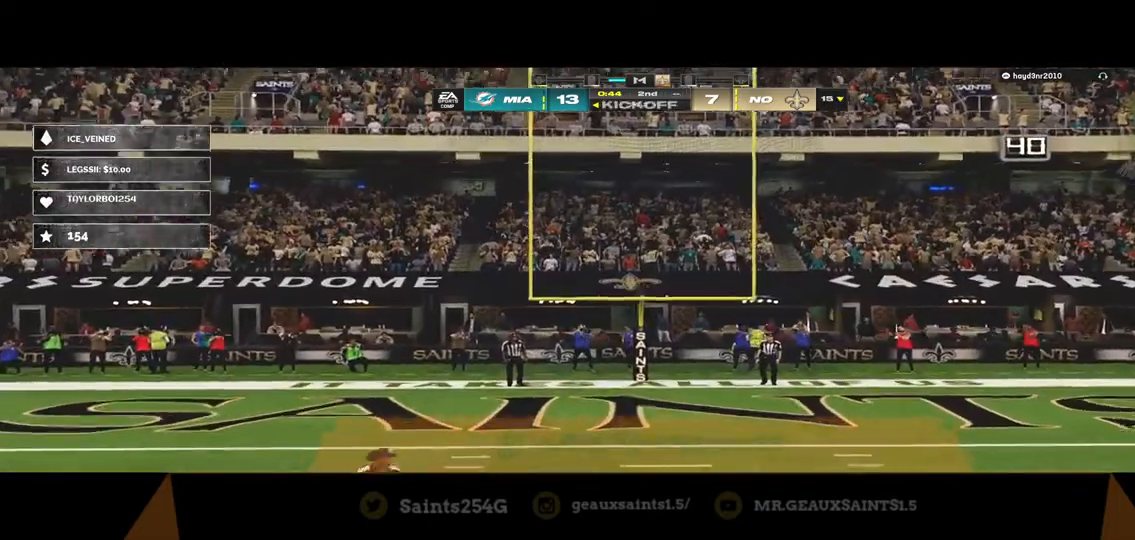
{"dt_ms": 500, "buttons": [], "left_stick": "center", "right_stick": "center", "events": []}
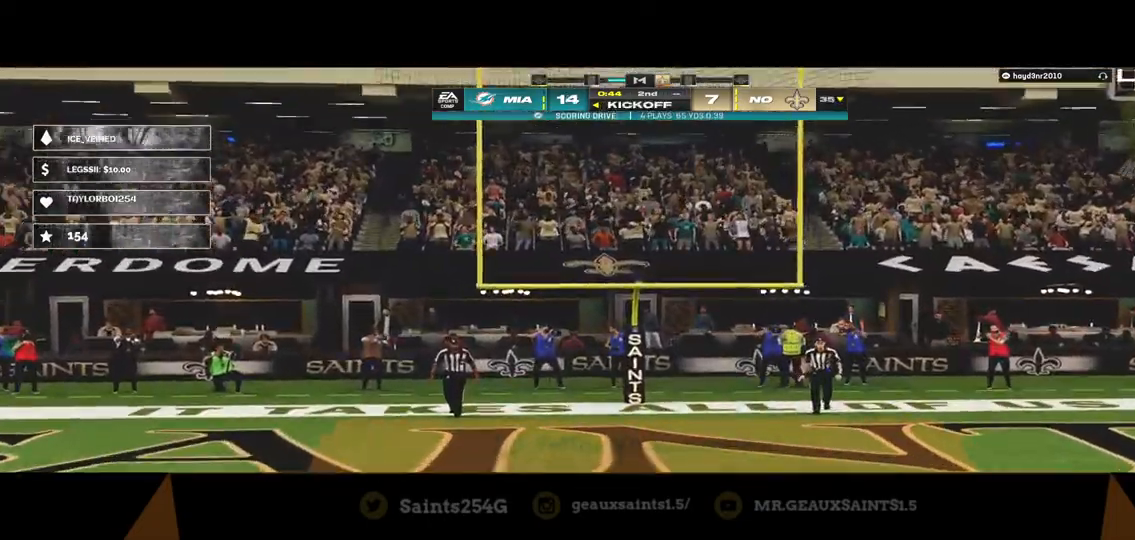
{"dt_ms": 500, "buttons": [], "left_stick": "center", "right_stick": "center", "events": []}
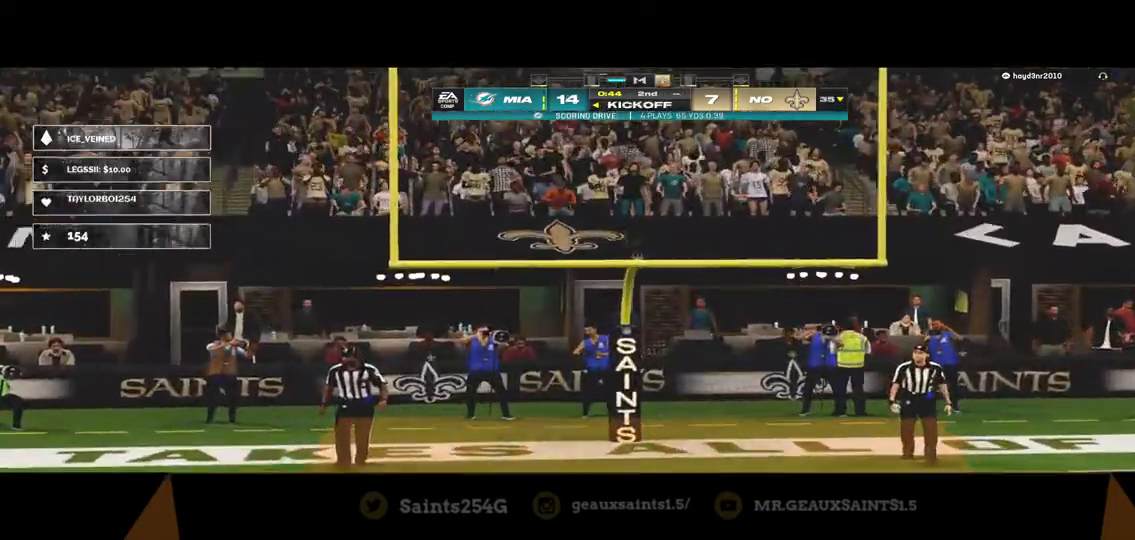
{"dt_ms": 500, "buttons": [], "left_stick": "center", "right_stick": "center", "events": []}
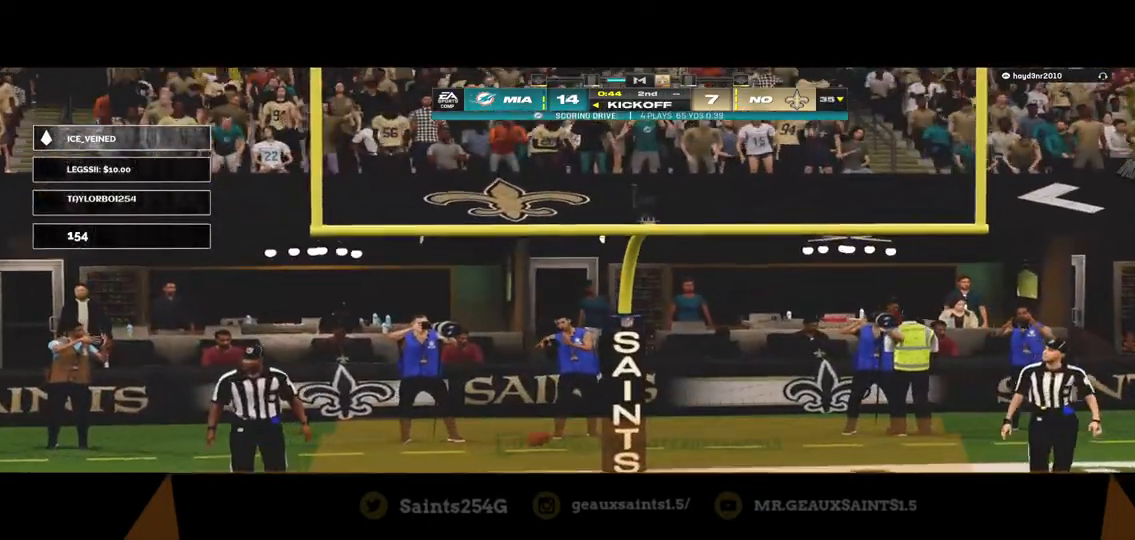
{"dt_ms": 500, "buttons": [], "left_stick": "center", "right_stick": "center", "events": []}
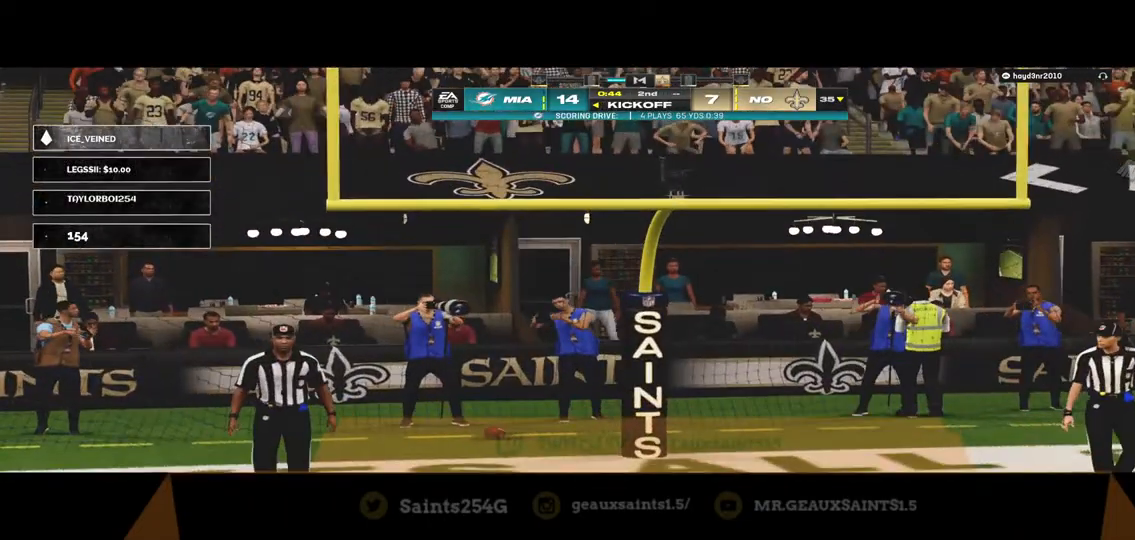
{"dt_ms": 1000, "buttons": ["Y"], "left_stick": "center", "right_stick": "center"}
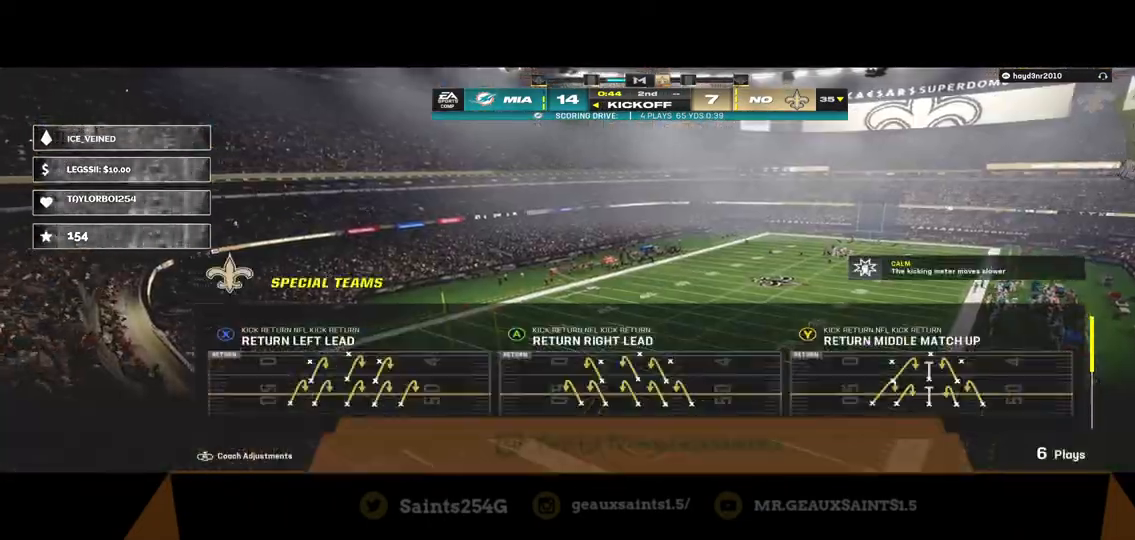
{"dt_ms": 1000, "buttons": [], "left_stick": "center", "right_stick": "center"}
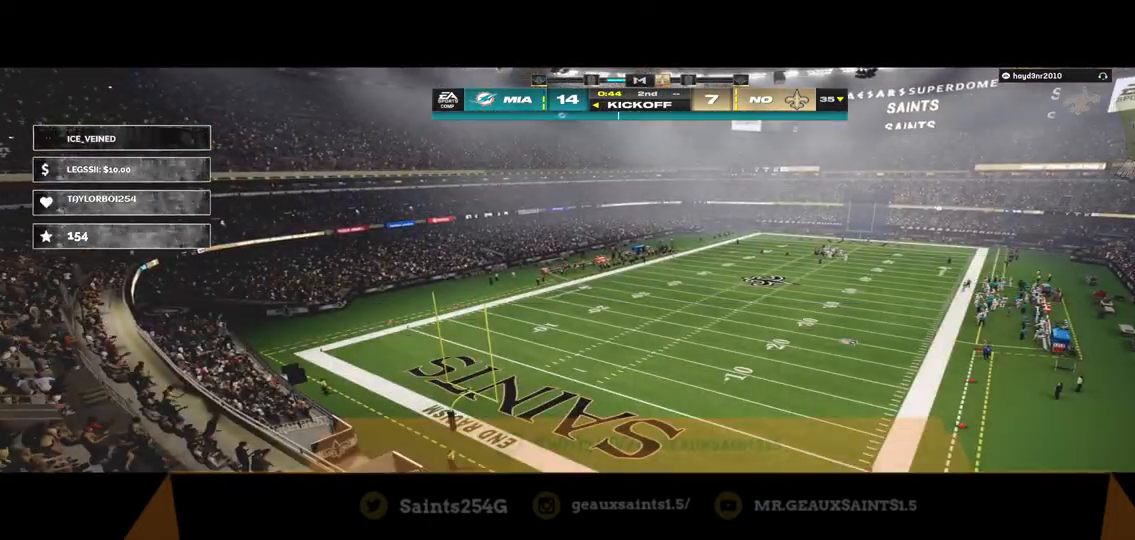
{"dt_ms": 500, "buttons": [], "left_stick": "center", "right_stick": "center", "events": []}
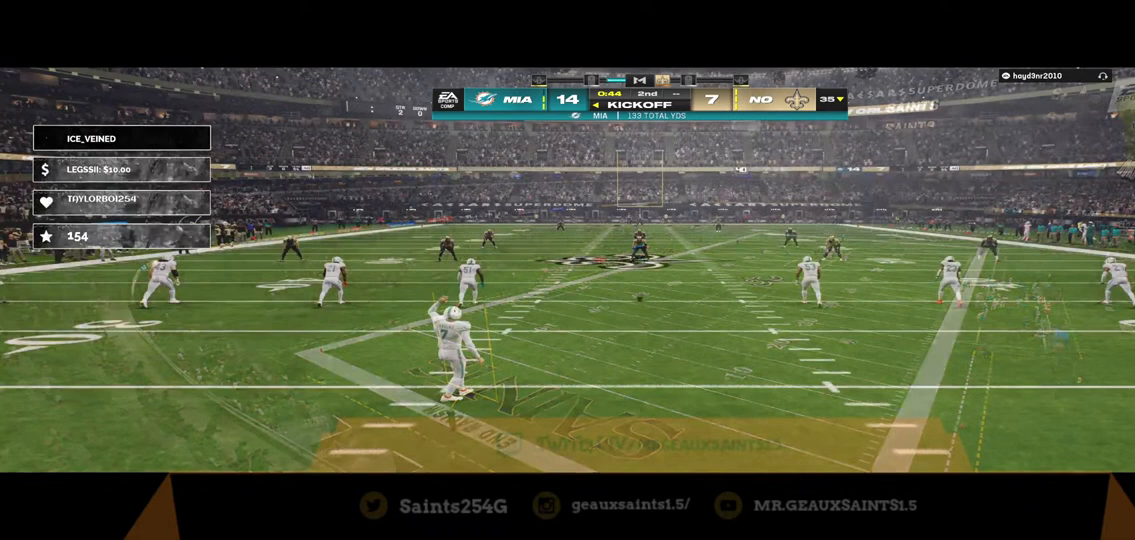
{"dt_ms": 500, "buttons": [], "left_stick": "center", "right_stick": "center", "events": []}
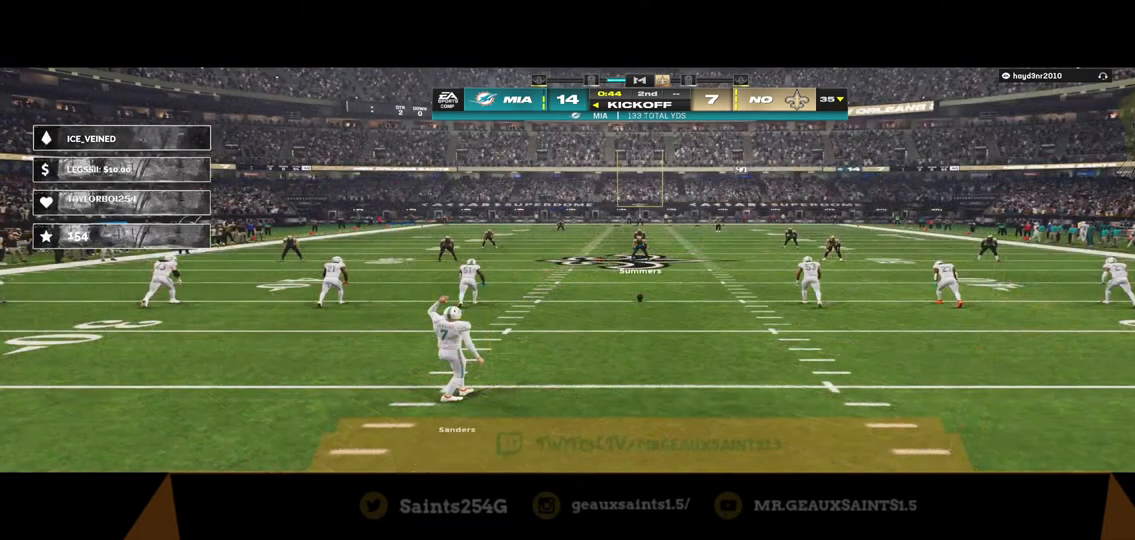
{"dt_ms": 500, "buttons": [], "left_stick": "up", "right_stick": "center", "events": [[167, "B", "down"], [300, "left_stick", "up"], [400, "B", "up"]]}
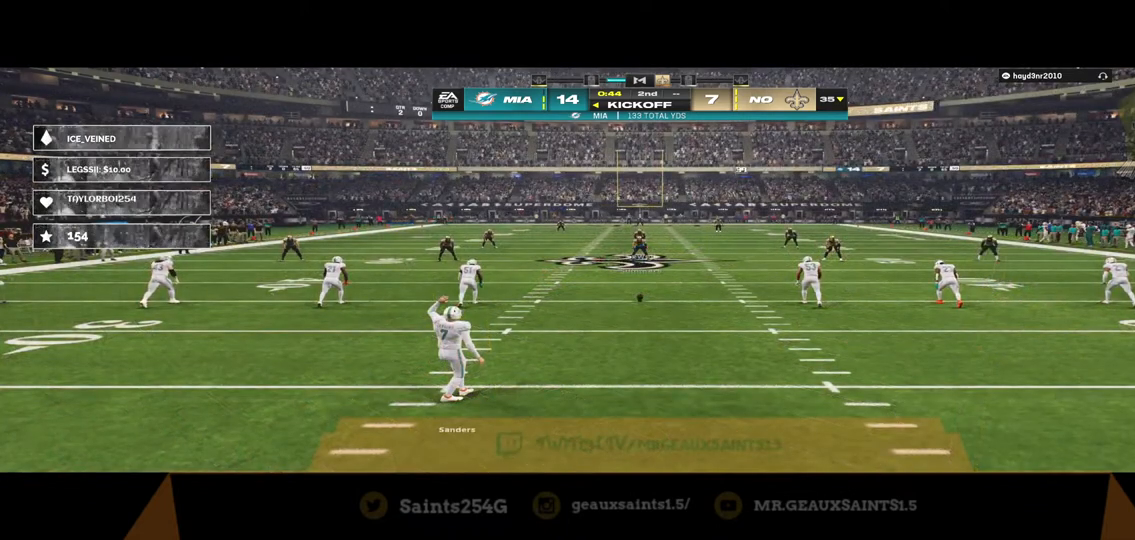
{"dt_ms": 500, "buttons": [], "left_stick": "center", "right_stick": "center", "events": [[33, "left_stick", "center"], [233, "B", "down"], [267, "left_stick", "up-left"], [433, "B", "up"], [467, "left_stick", "center"]]}